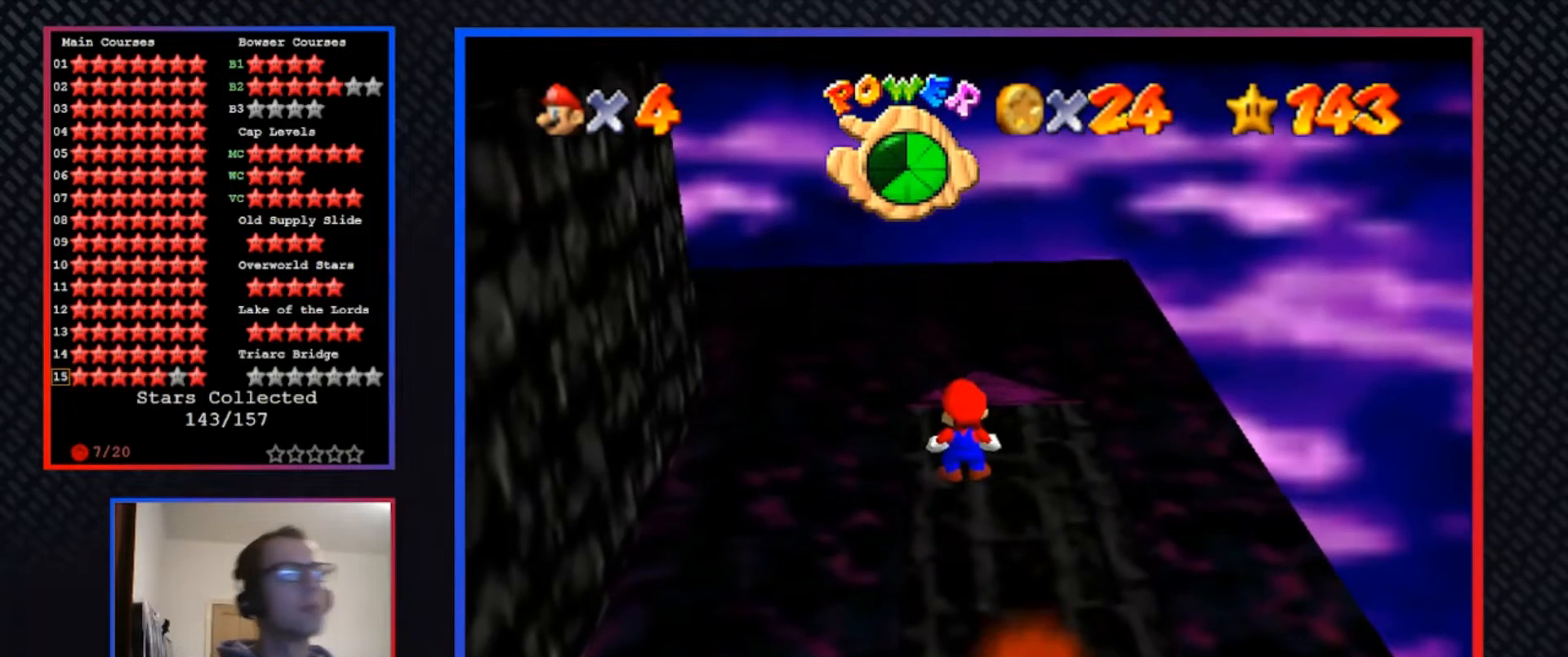
Gameplay with a controller (Xbox layout); each line is a JSON object with the inputs held at the frame after it. "events" lists button and stick changes between this image and that frame as [ms after this image, input, new state], when the widget could be followed in between. Not read: R3.
{"buttons": ["A"], "left_stick": "center", "right_stick": "center", "events": [[333, "A", "down"]]}
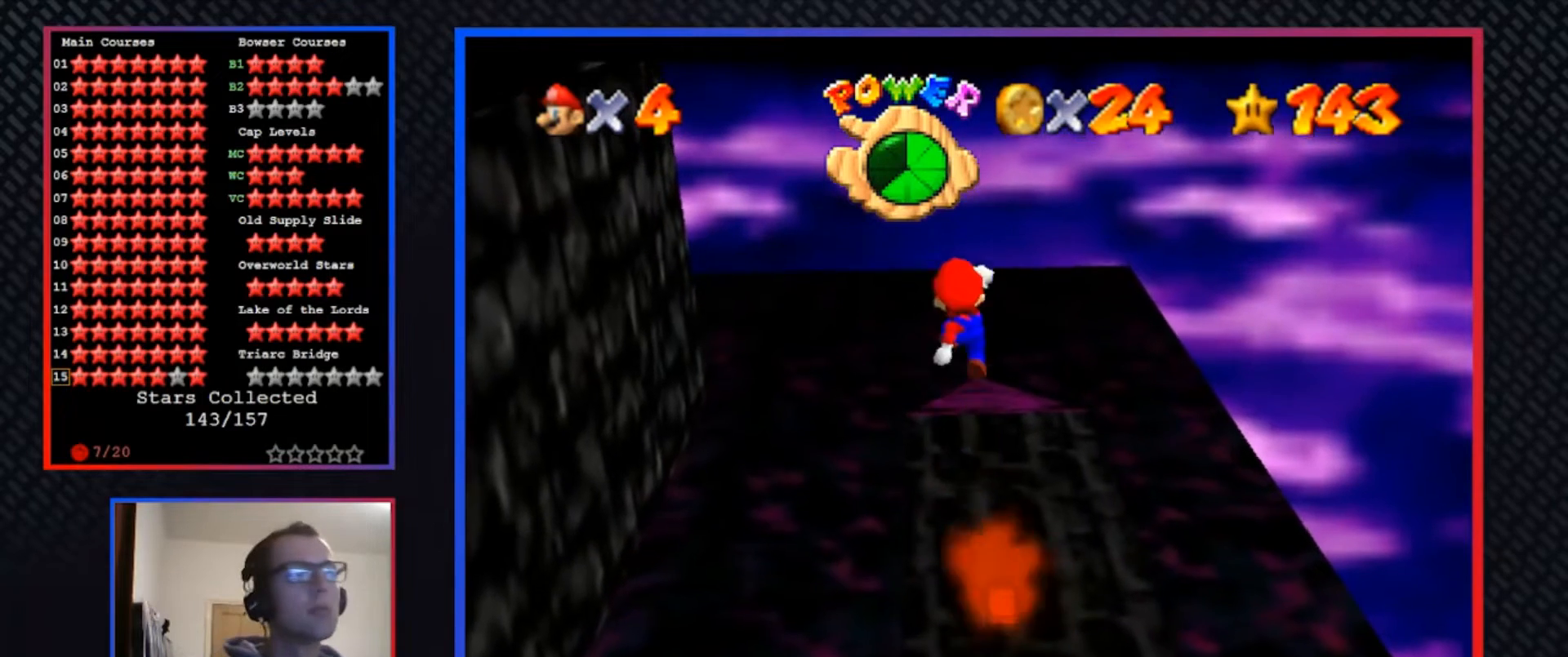
{"buttons": ["X"], "left_stick": "down-right", "right_stick": "center", "events": [[67, "A", "up"], [67, "left_stick", "down"], [233, "left_stick", "down-right"], [300, "X", "down"]]}
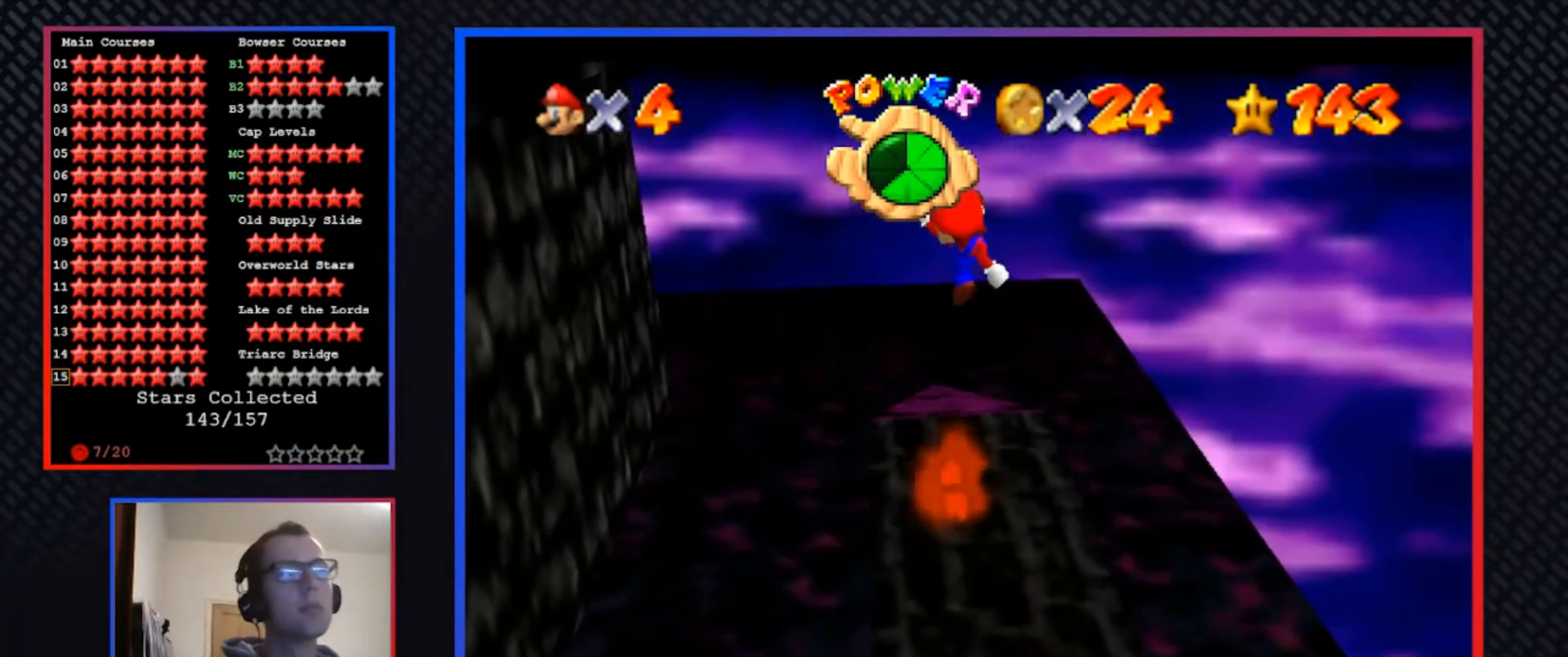
{"buttons": [], "left_stick": "center", "right_stick": "center", "events": [[67, "left_stick", "down"], [300, "X", "up"], [333, "left_stick", "center"]]}
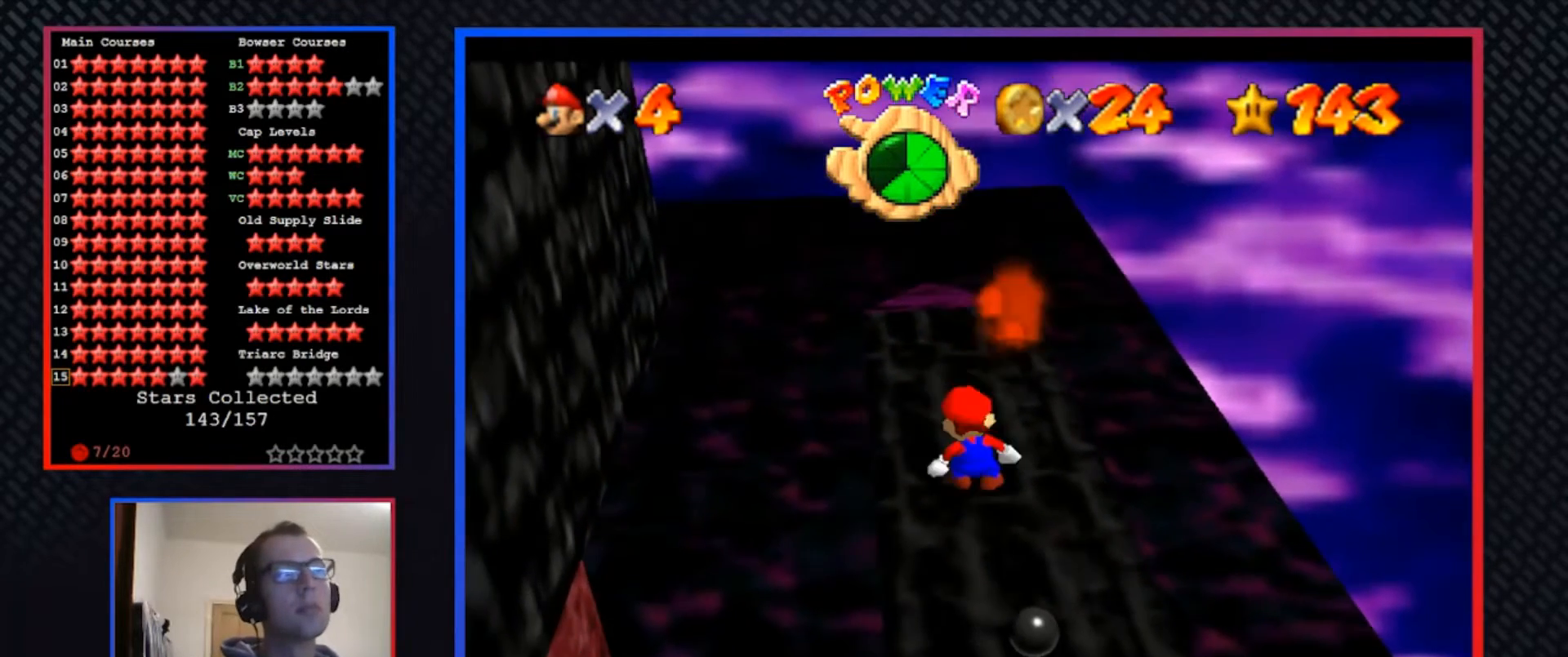
{"buttons": [], "left_stick": "center", "right_stick": "center", "events": []}
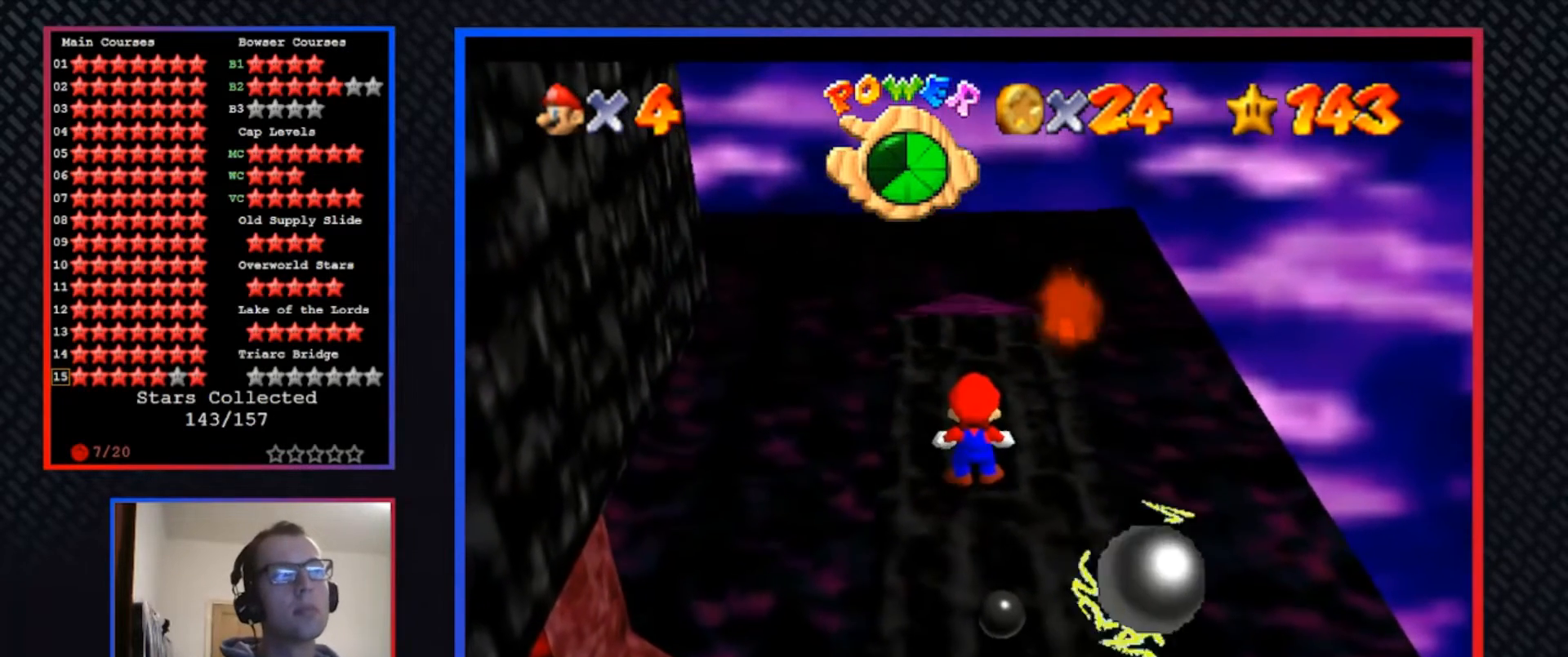
{"buttons": ["X"], "left_stick": "down", "right_stick": "center", "events": [[167, "A", "down"], [267, "left_stick", "down"], [333, "A", "up"], [467, "X", "down"]]}
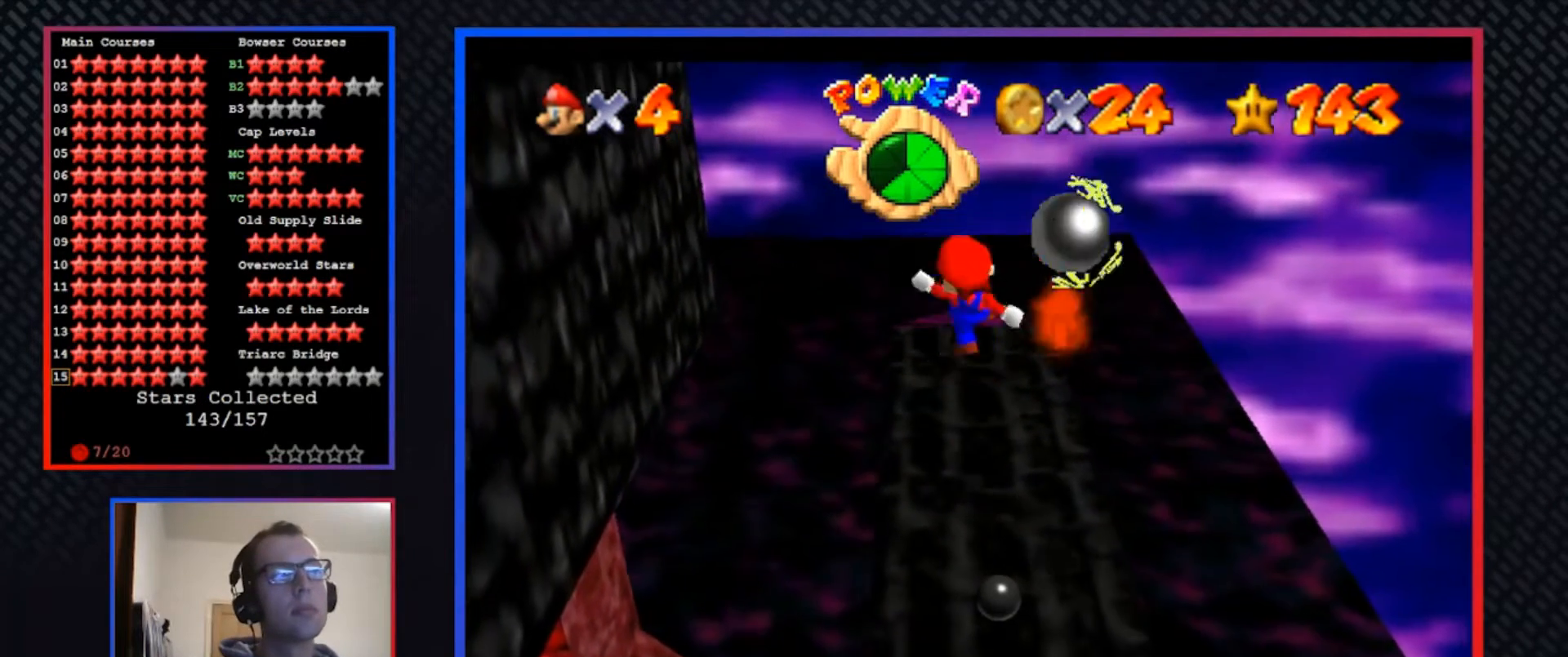
{"buttons": [], "left_stick": "center", "right_stick": "center", "events": [[67, "left_stick", "down-left"], [133, "X", "up"], [267, "left_stick", "down"], [433, "left_stick", "center"]]}
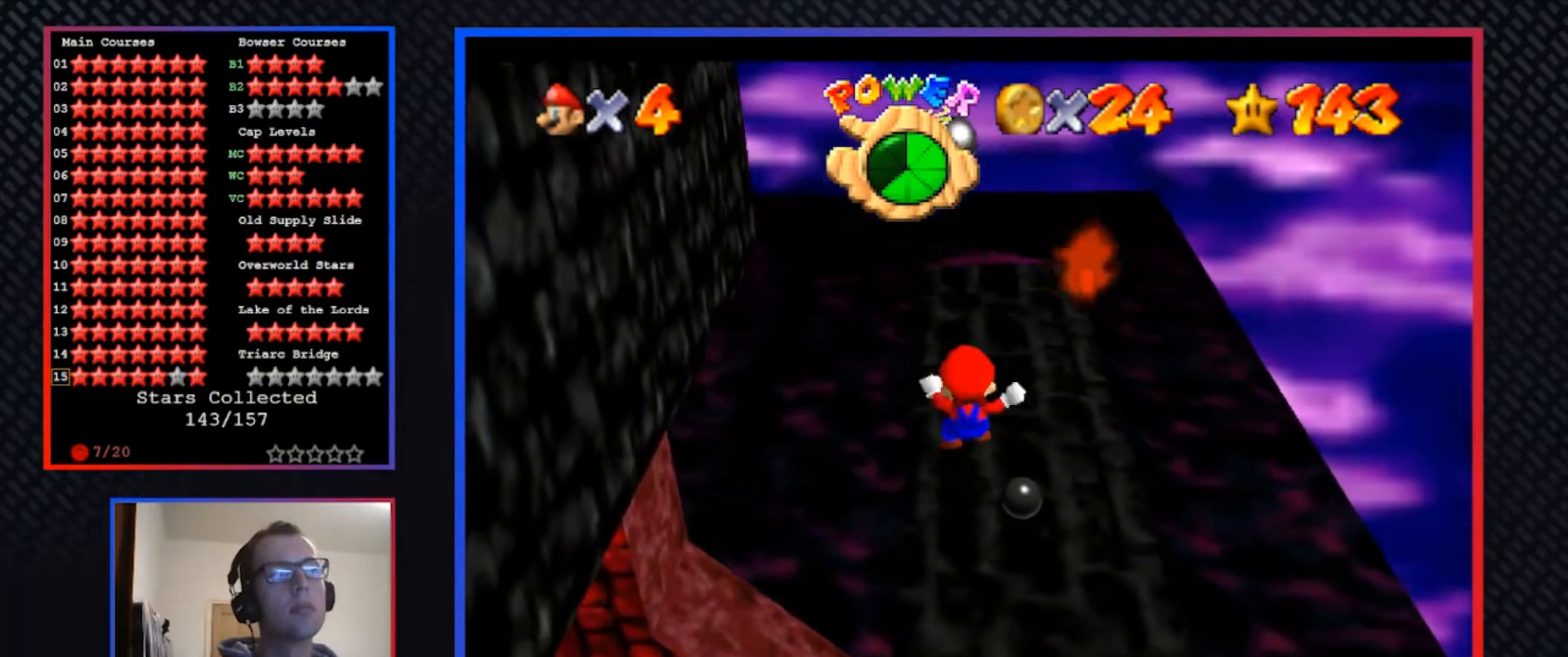
{"buttons": [], "left_stick": "down-right", "right_stick": "center", "events": [[167, "A", "down"], [267, "A", "up"], [267, "left_stick", "down-right"], [367, "X", "down"], [500, "X", "up"]]}
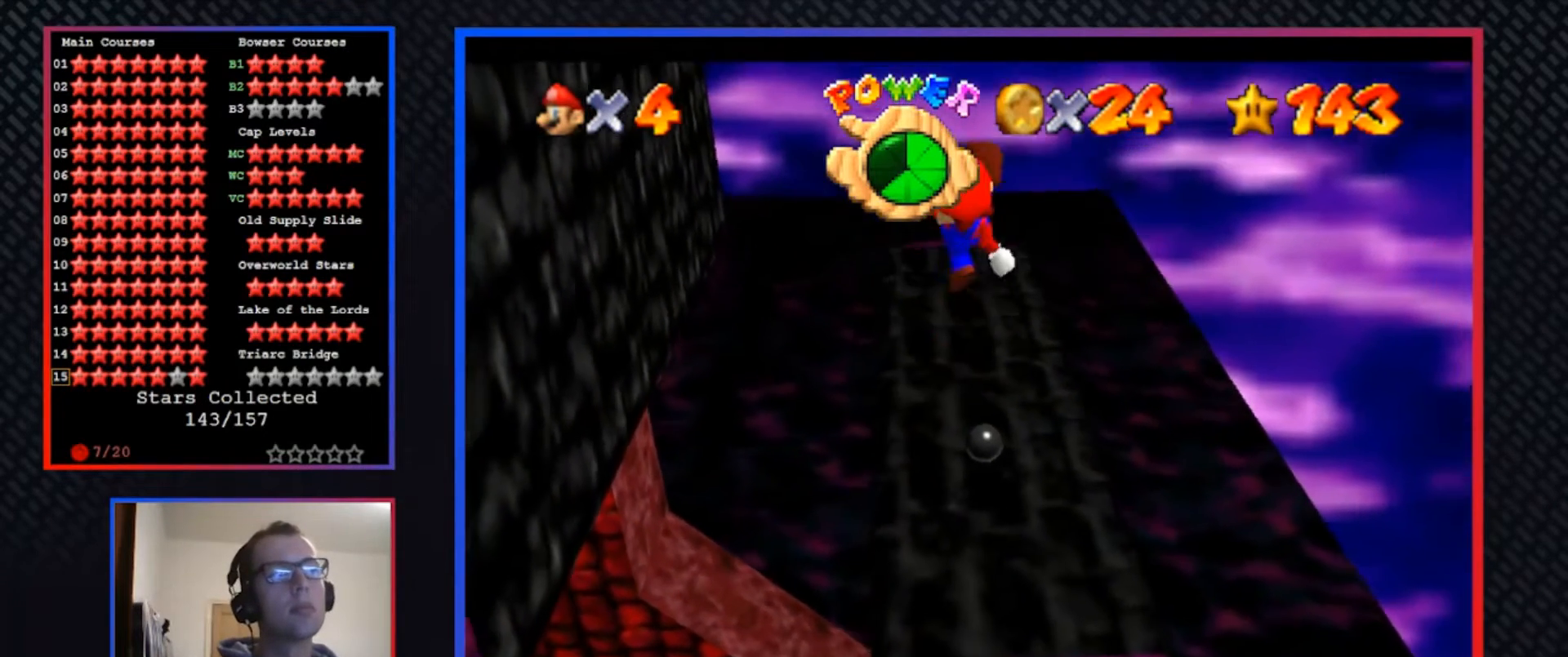
{"buttons": [], "left_stick": "center", "right_stick": "center", "events": [[167, "left_stick", "down"], [367, "left_stick", "center"]]}
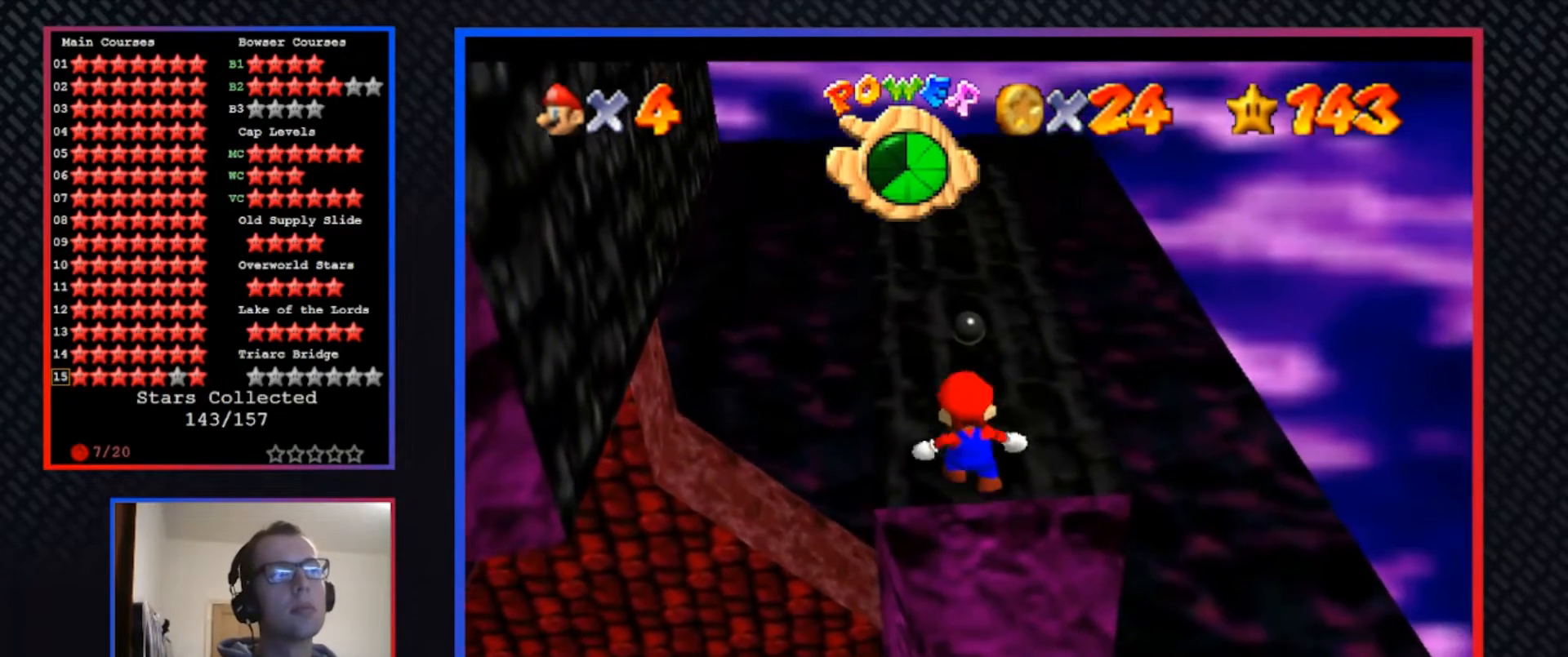
{"buttons": [], "left_stick": "down", "right_stick": "center", "events": [[300, "A", "down"], [400, "left_stick", "down"], [433, "A", "up"]]}
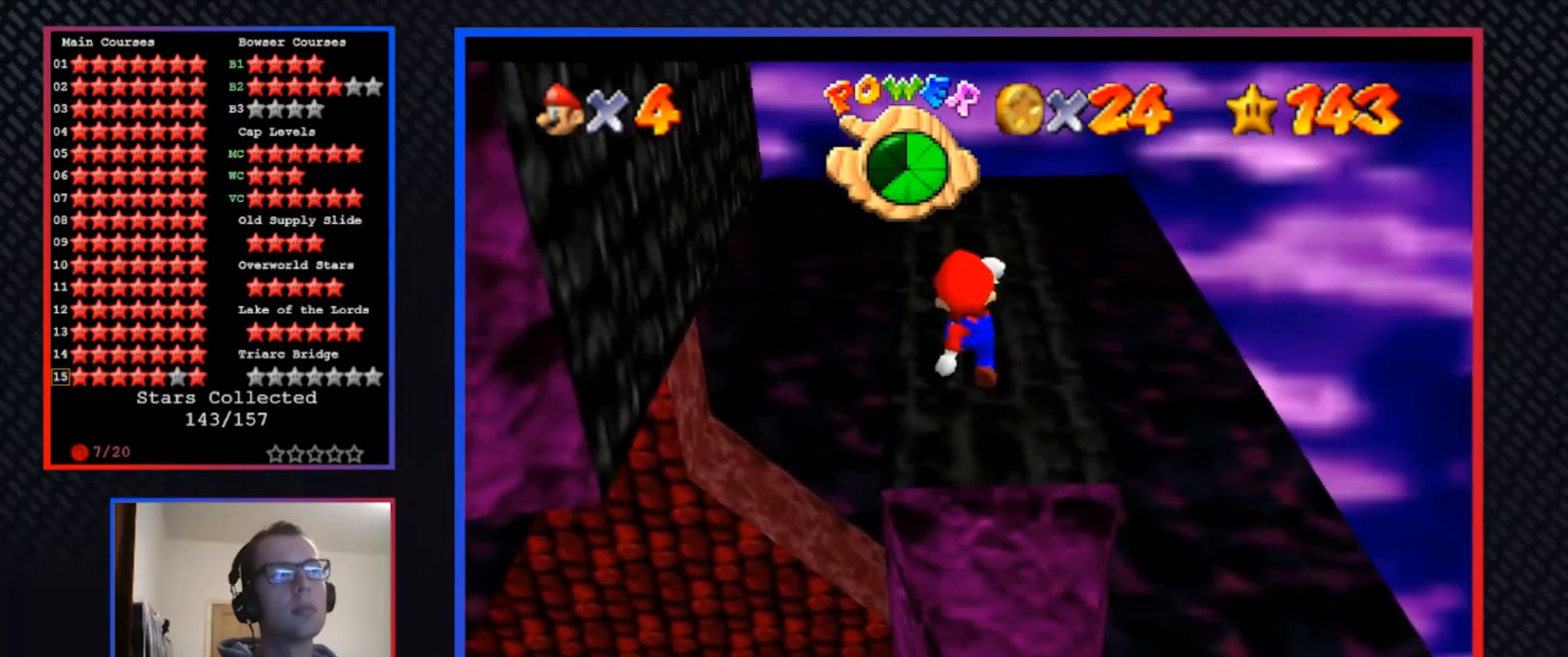
{"buttons": [], "left_stick": "center", "right_stick": "center"}
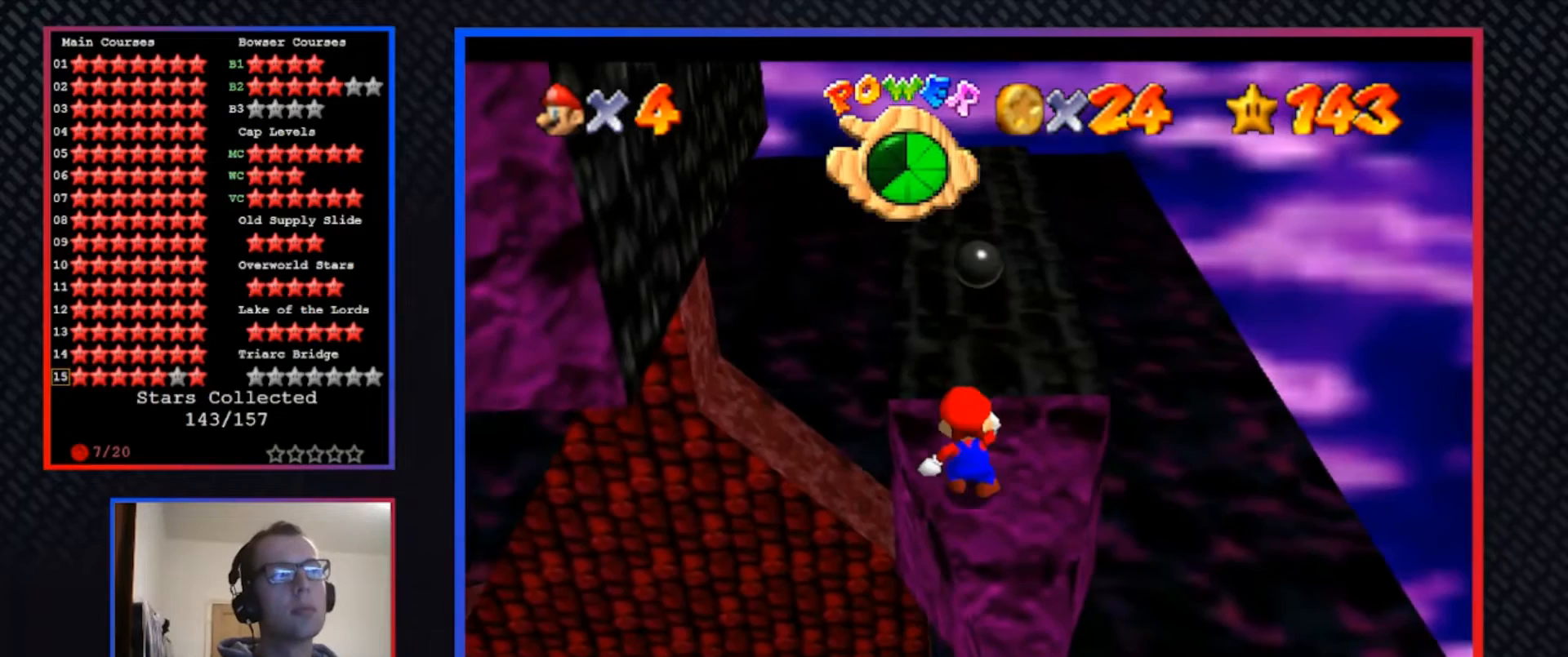
{"buttons": [], "left_stick": "center", "right_stick": "center", "events": []}
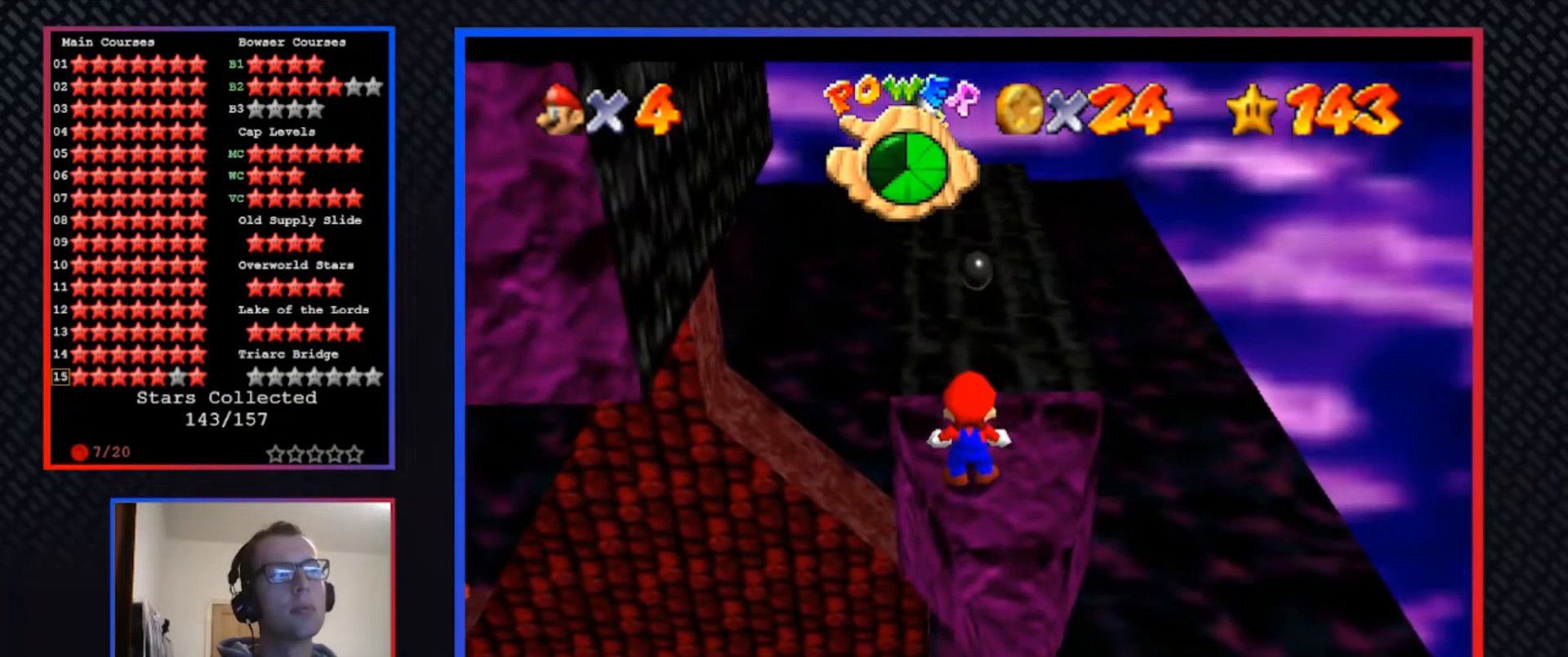
{"buttons": [], "left_stick": "center", "right_stick": "center", "events": []}
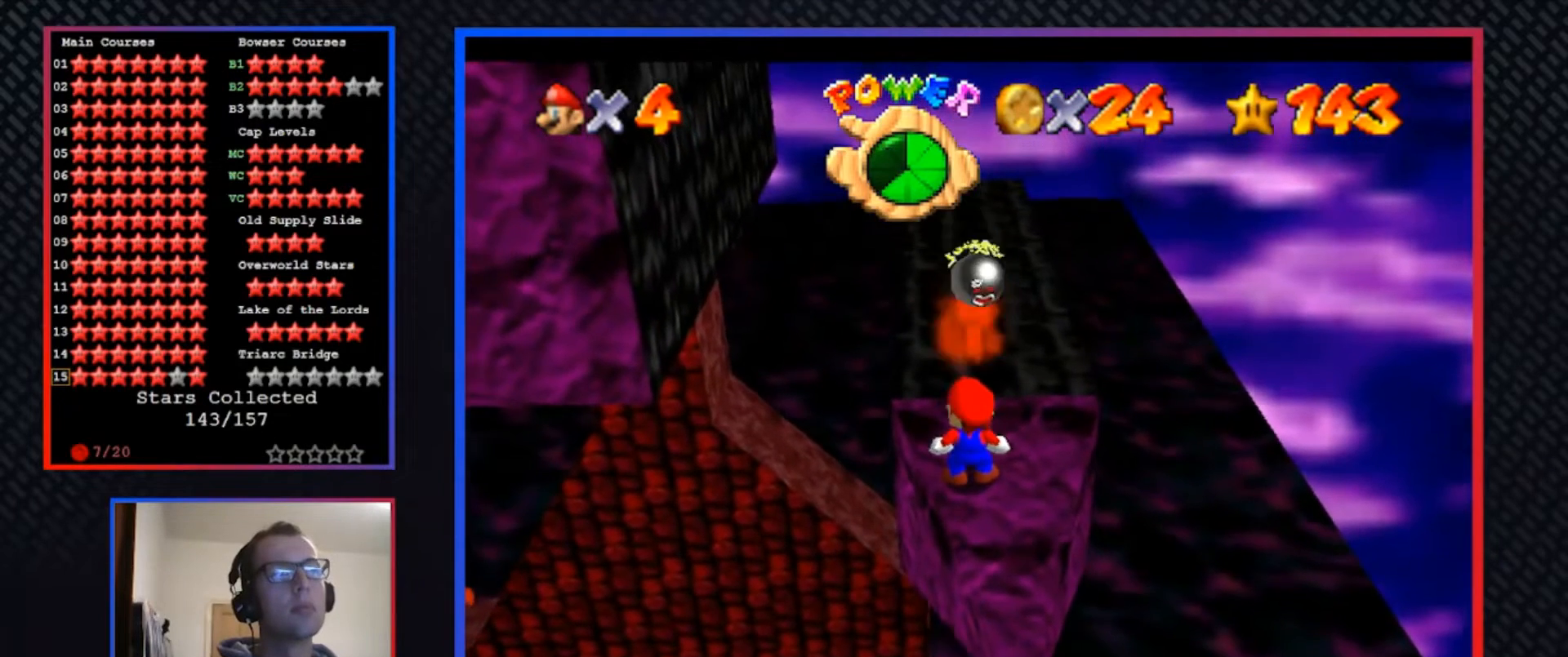
{"buttons": [], "left_stick": "center", "right_stick": "center", "events": [[67, "A", "down"], [500, "A", "up"]]}
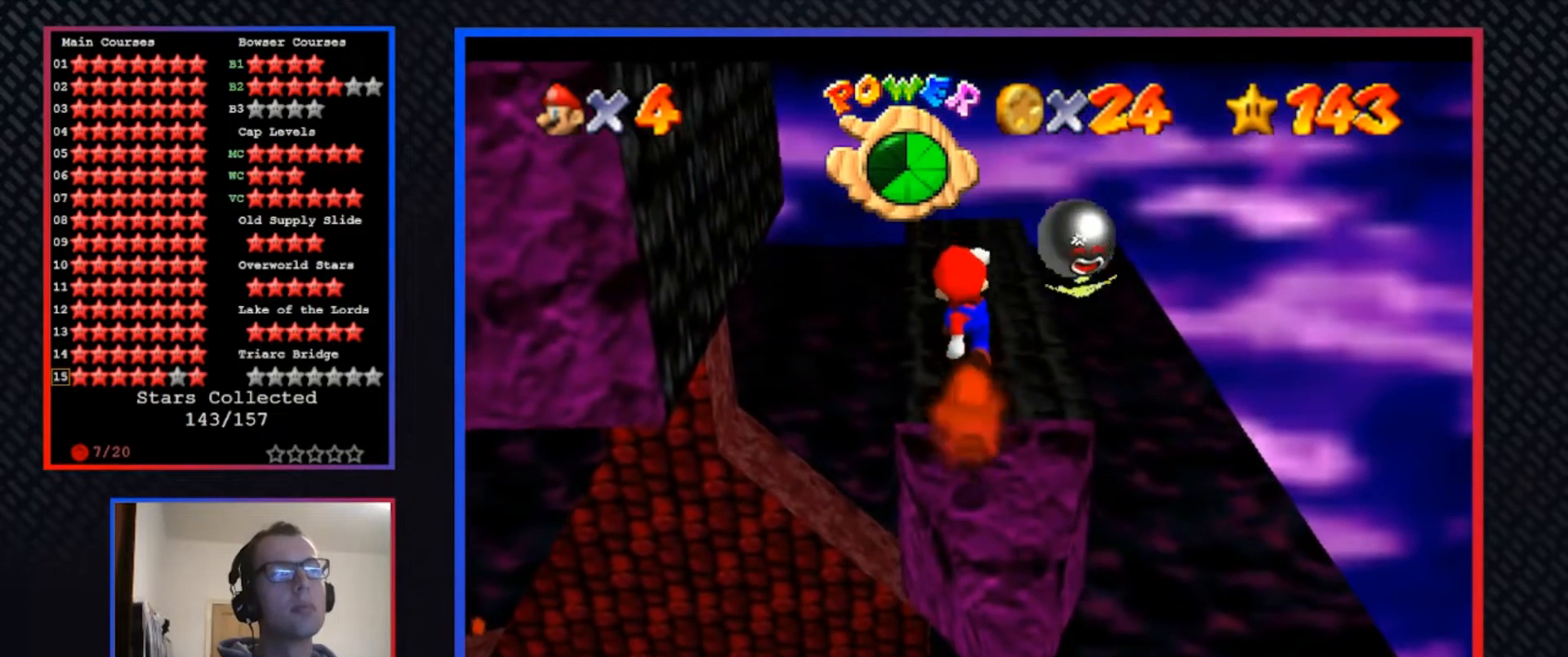
{"buttons": [], "left_stick": "center", "right_stick": "center", "events": [[167, "X", "down"], [400, "X", "up"]]}
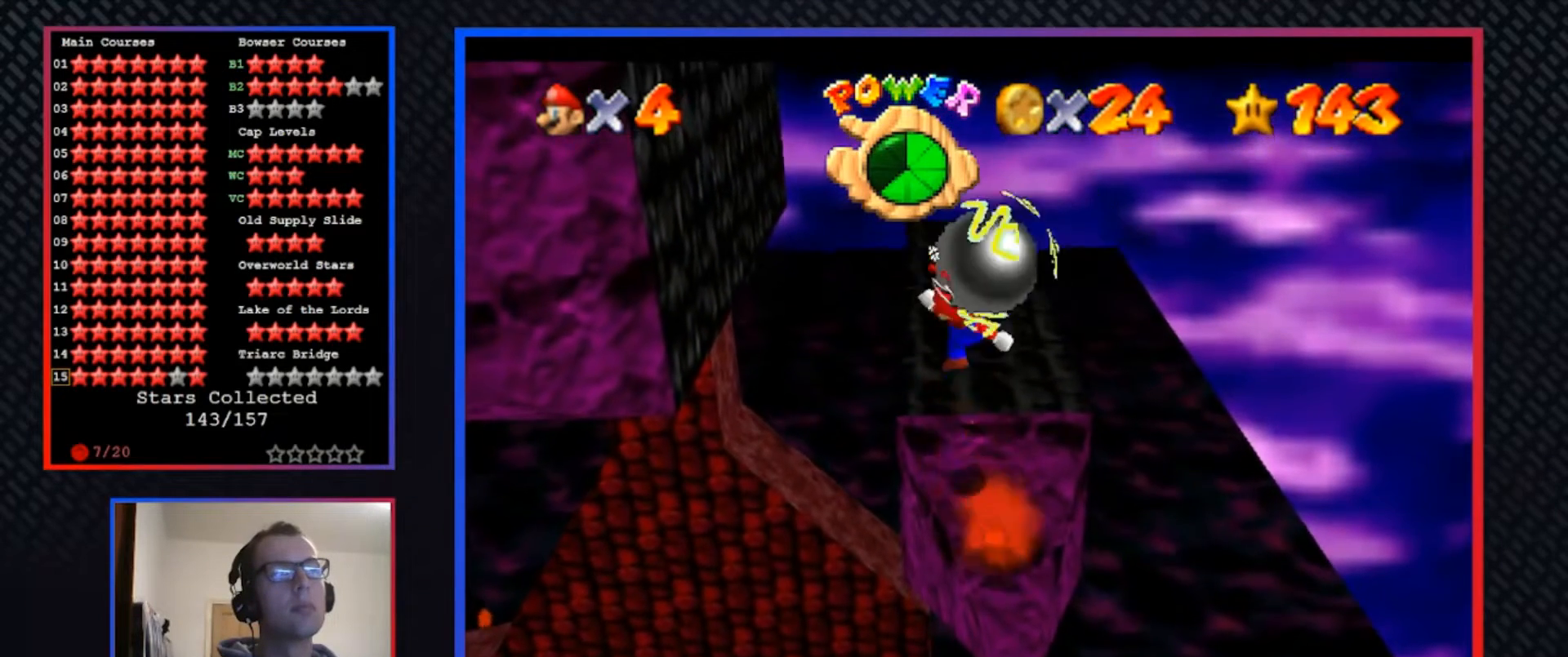
{"buttons": [], "left_stick": "center", "right_stick": "center", "events": []}
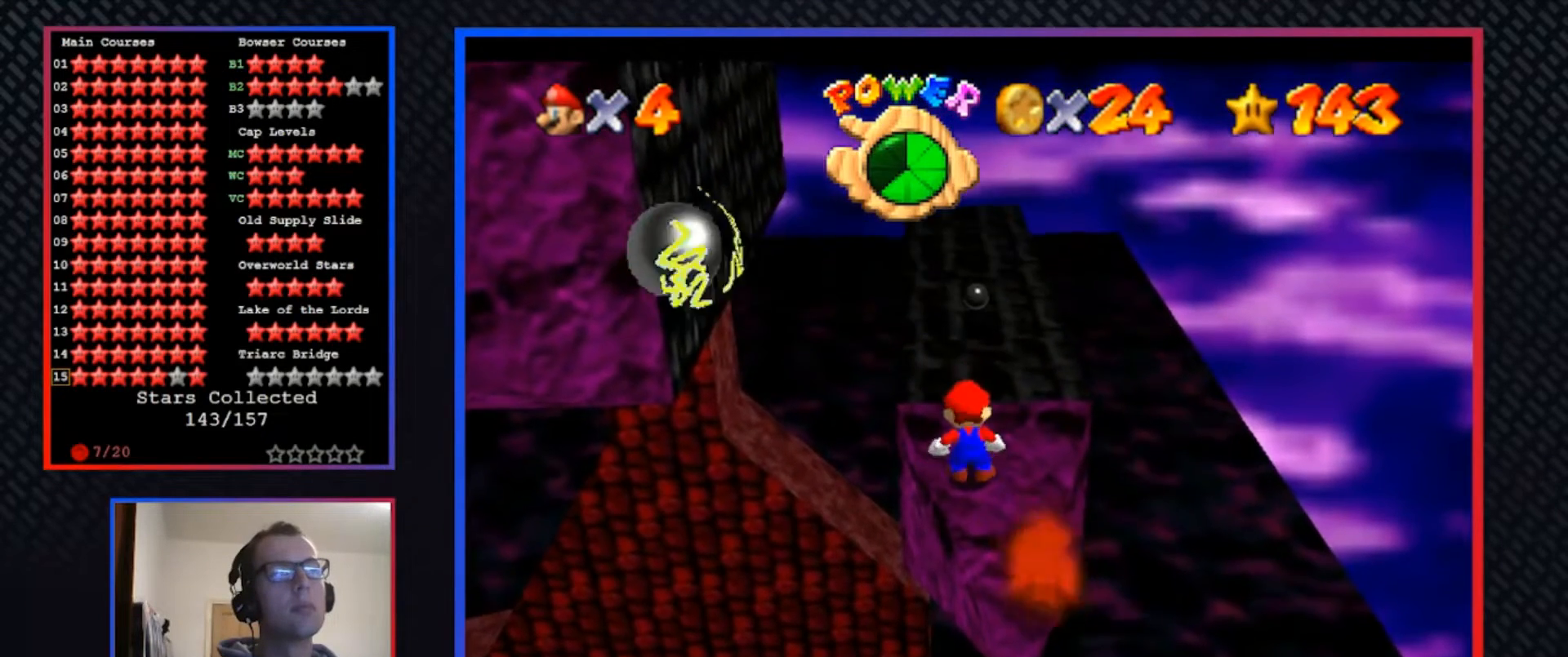
{"buttons": ["A"], "left_stick": "center", "right_stick": "center", "events": [[200, "A", "down"], [333, "left_stick", "left"], [467, "left_stick", "center"]]}
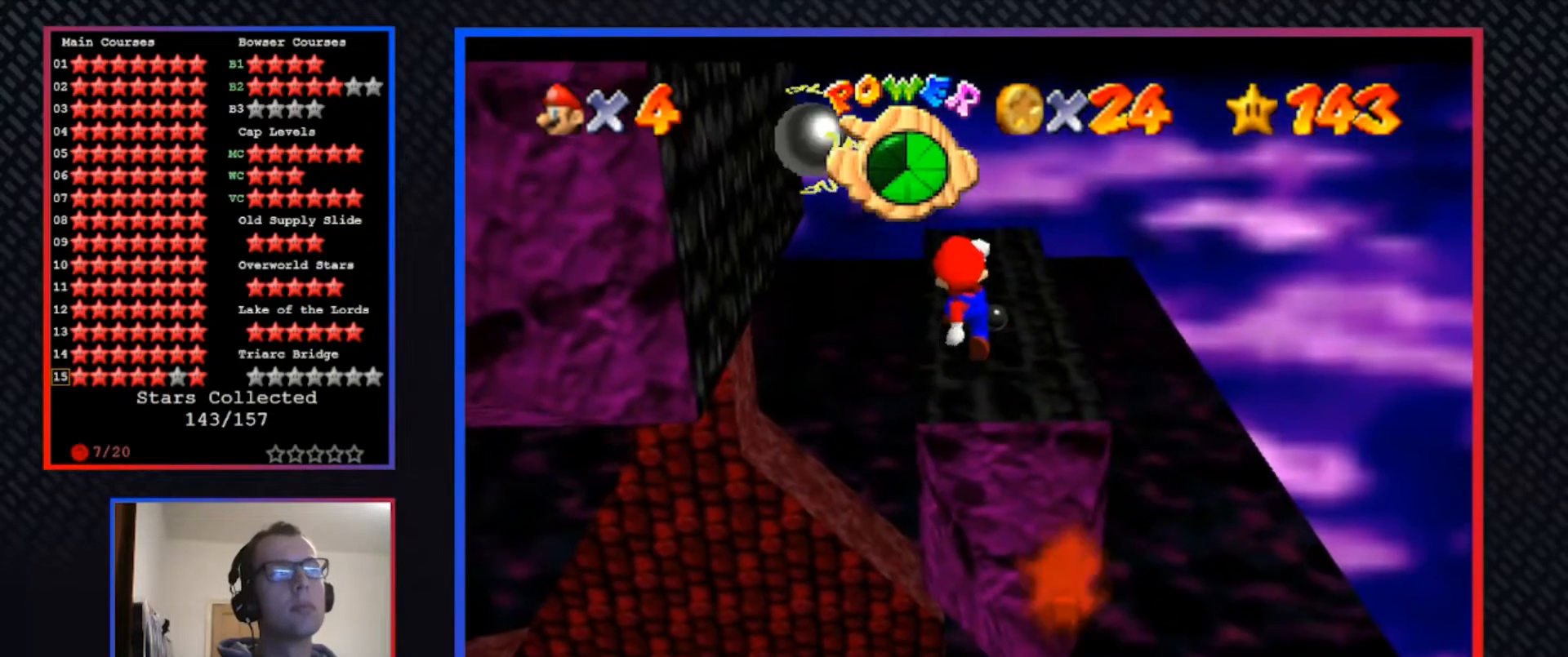
{"buttons": [], "left_stick": "center", "right_stick": "center", "events": [[100, "L2", "down"], [300, "L2", "up"], [367, "A", "up"]]}
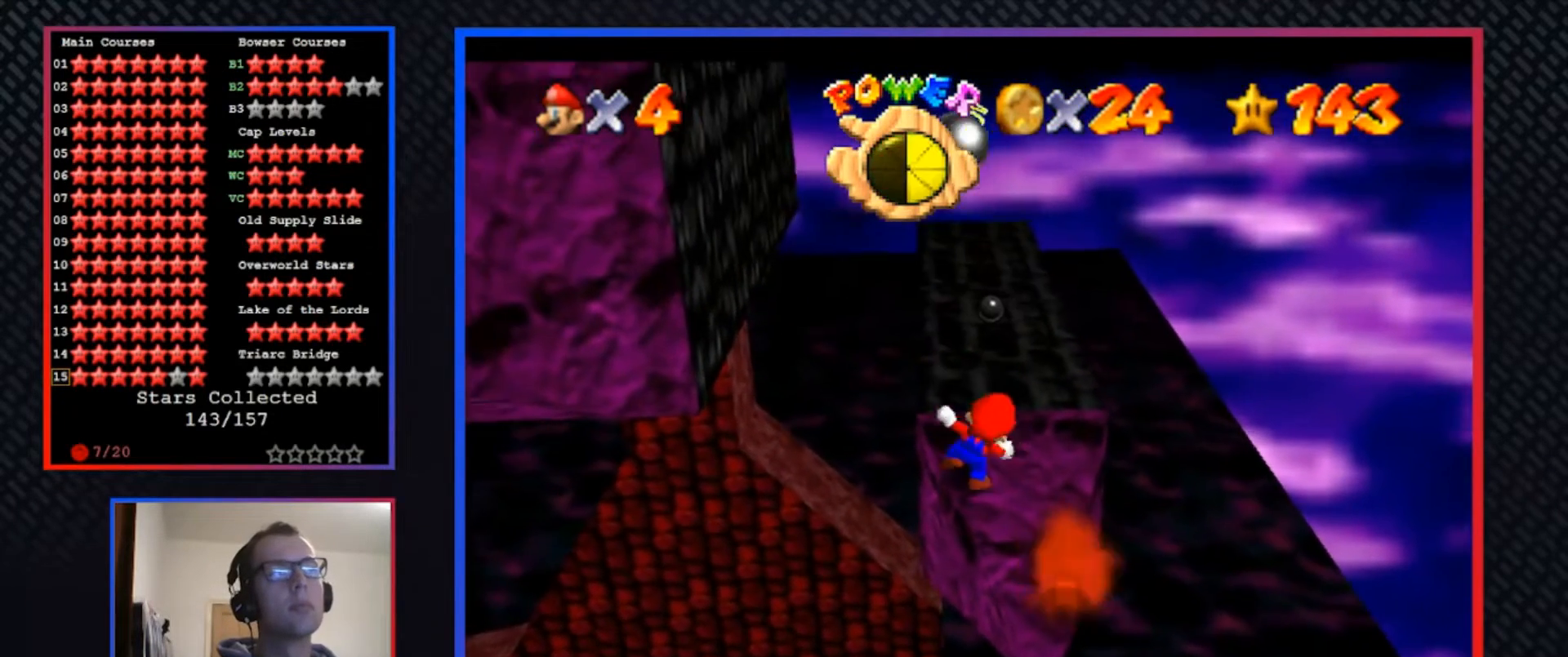
{"buttons": [], "left_stick": "center", "right_stick": "center", "events": []}
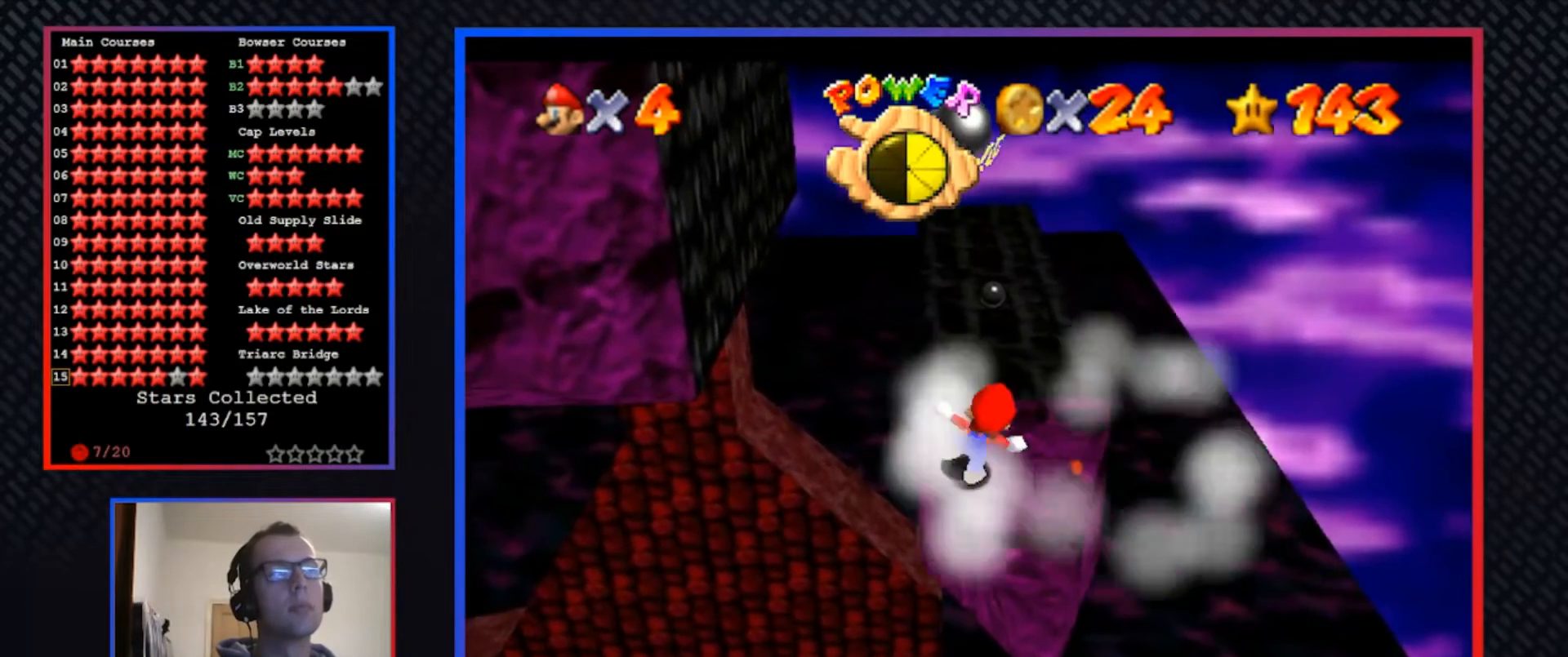
{"buttons": ["A"], "left_stick": "center", "right_stick": "center", "events": [[433, "A", "down"]]}
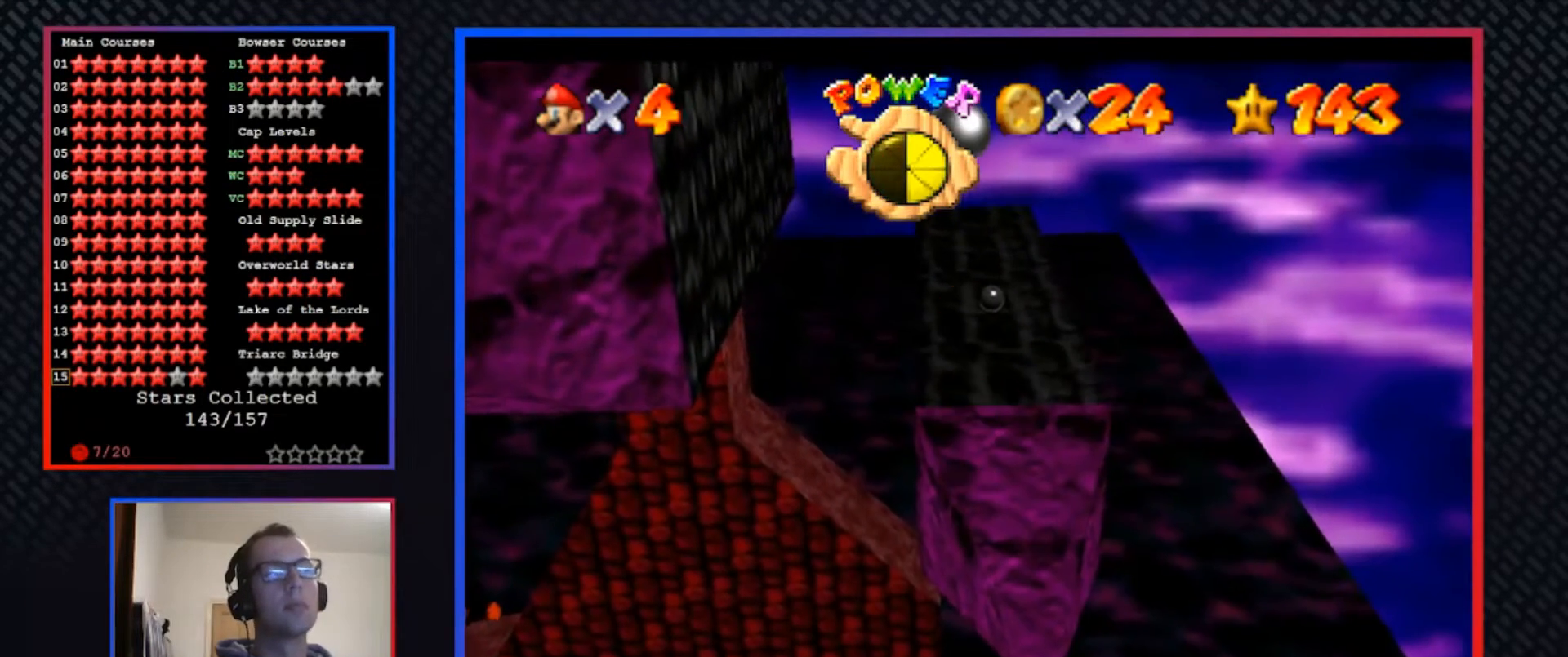
{"buttons": [], "left_stick": "up-left", "right_stick": "center", "events": [[33, "A", "up"], [133, "X", "down"], [233, "X", "up"], [433, "left_stick", "up-left"]]}
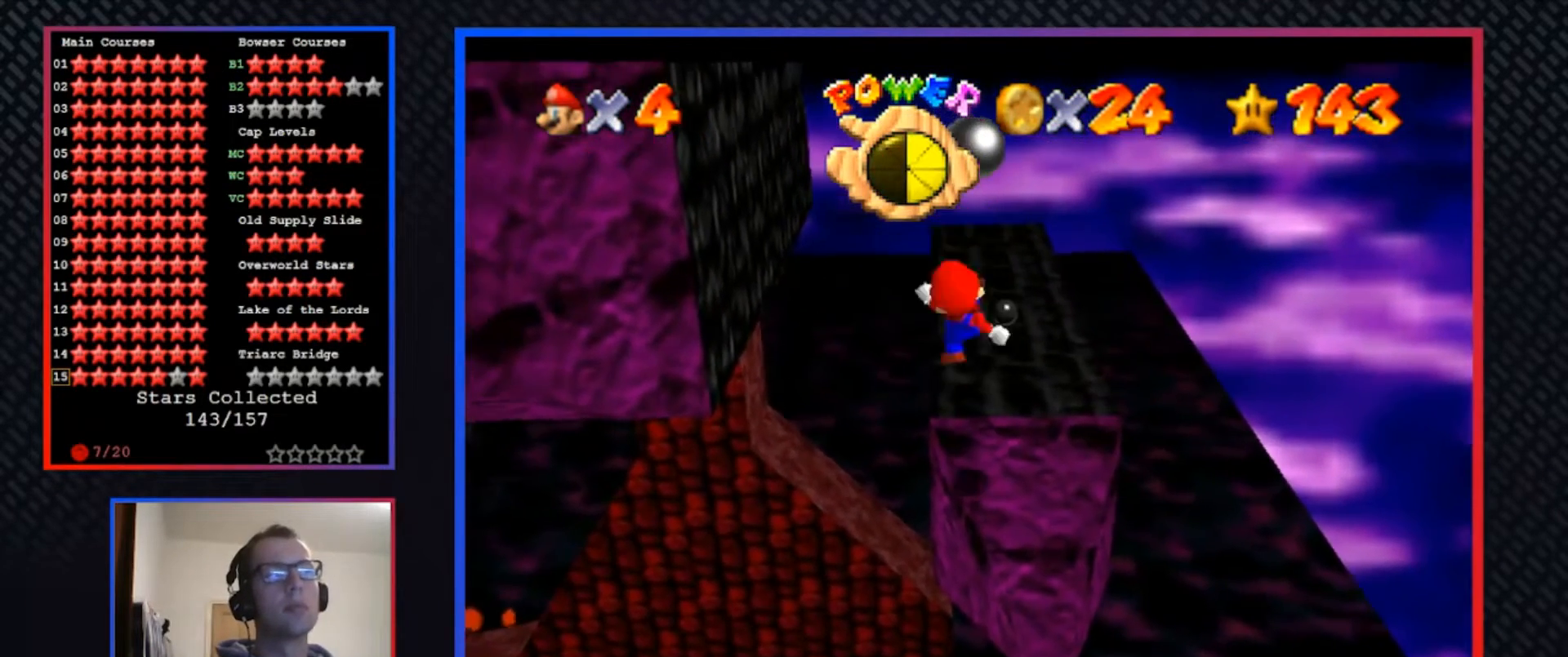
{"buttons": [], "left_stick": "up-left", "right_stick": "center", "events": [[33, "left_stick", "up"], [267, "A", "down"], [367, "A", "up"], [367, "left_stick", "up-left"]]}
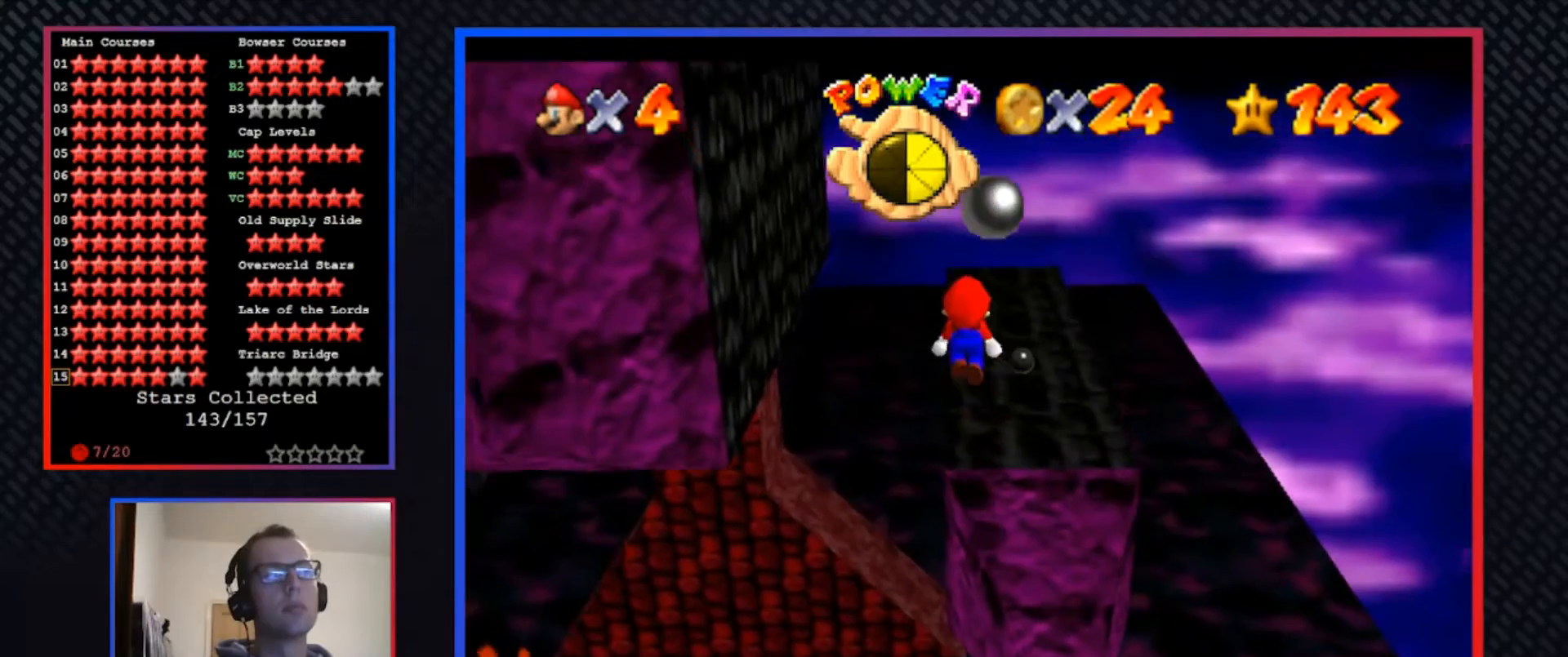
{"buttons": ["A"], "left_stick": "up-left", "right_stick": "center", "events": [[67, "left_stick", "up"], [367, "A", "down"], [367, "left_stick", "up-left"]]}
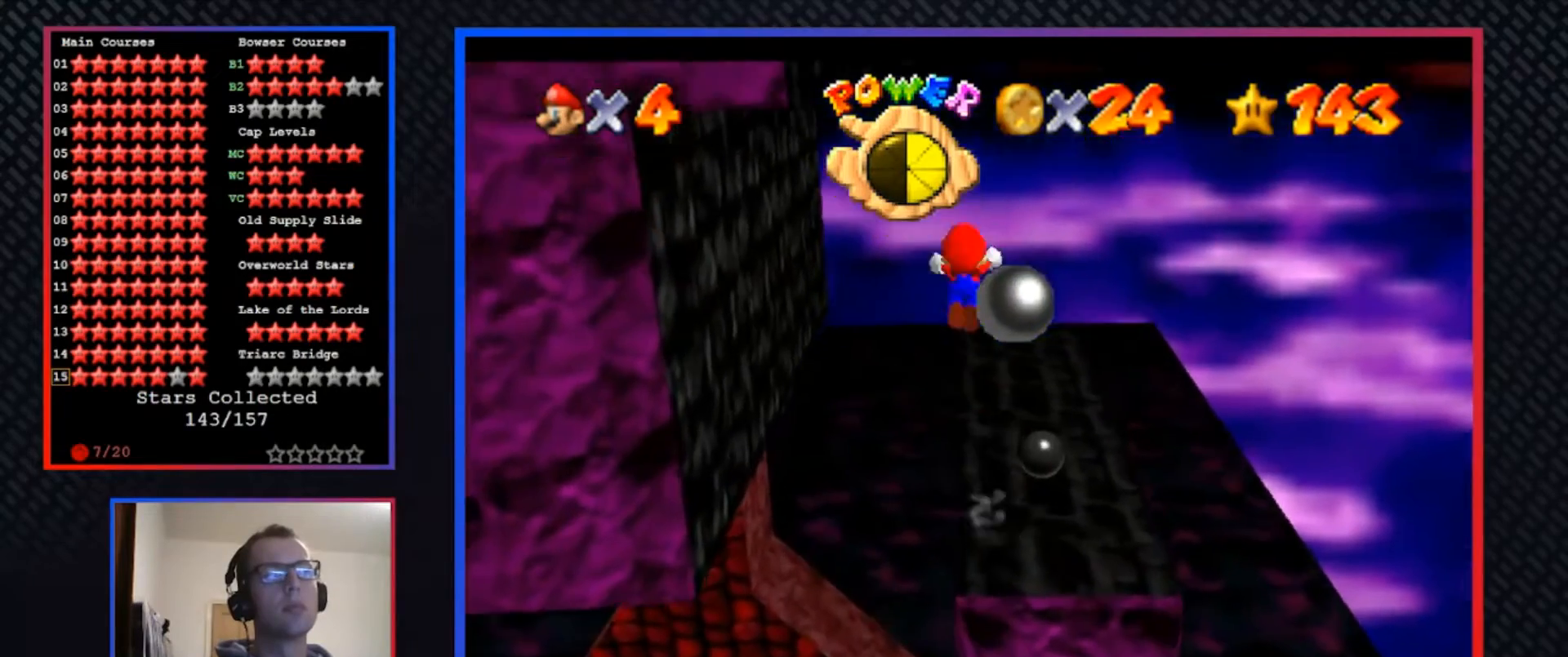
{"buttons": [], "left_stick": "down-right", "right_stick": "center", "events": [[433, "A", "up"], [500, "left_stick", "down-right"]]}
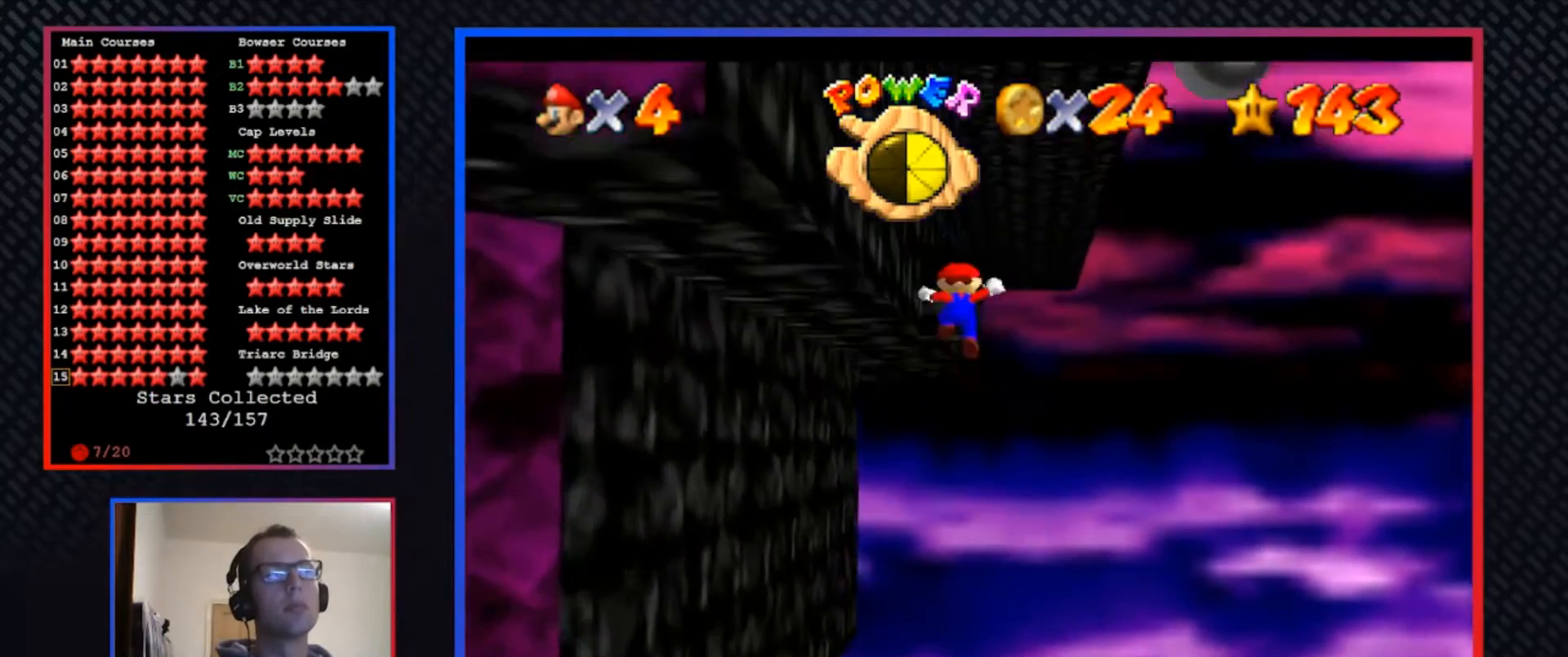
{"buttons": [], "left_stick": "down-right", "right_stick": "center", "events": [[33, "A", "down"], [500, "A", "up"]]}
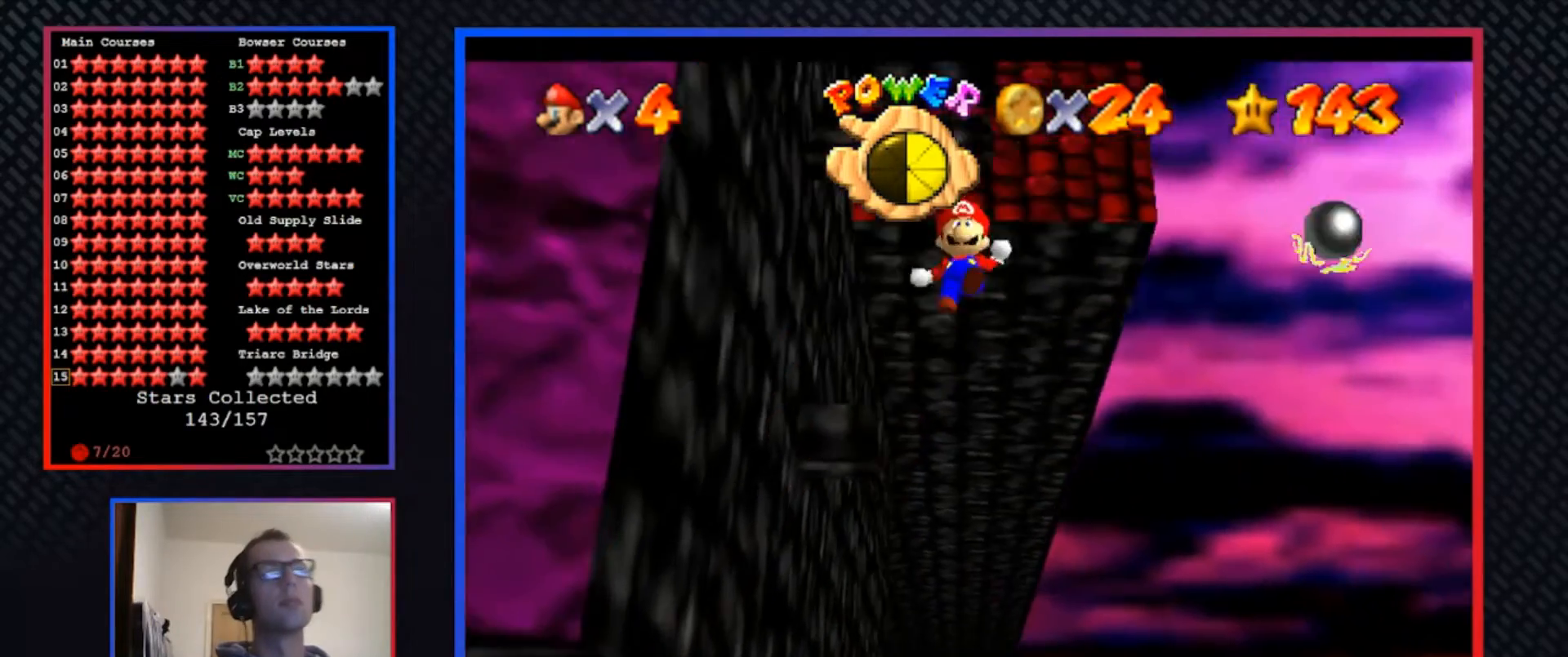
{"buttons": ["A"], "left_stick": "up-right", "right_stick": "center", "events": [[67, "left_stick", "up-right"], [133, "A", "down"], [400, "A", "up"], [500, "A", "down"]]}
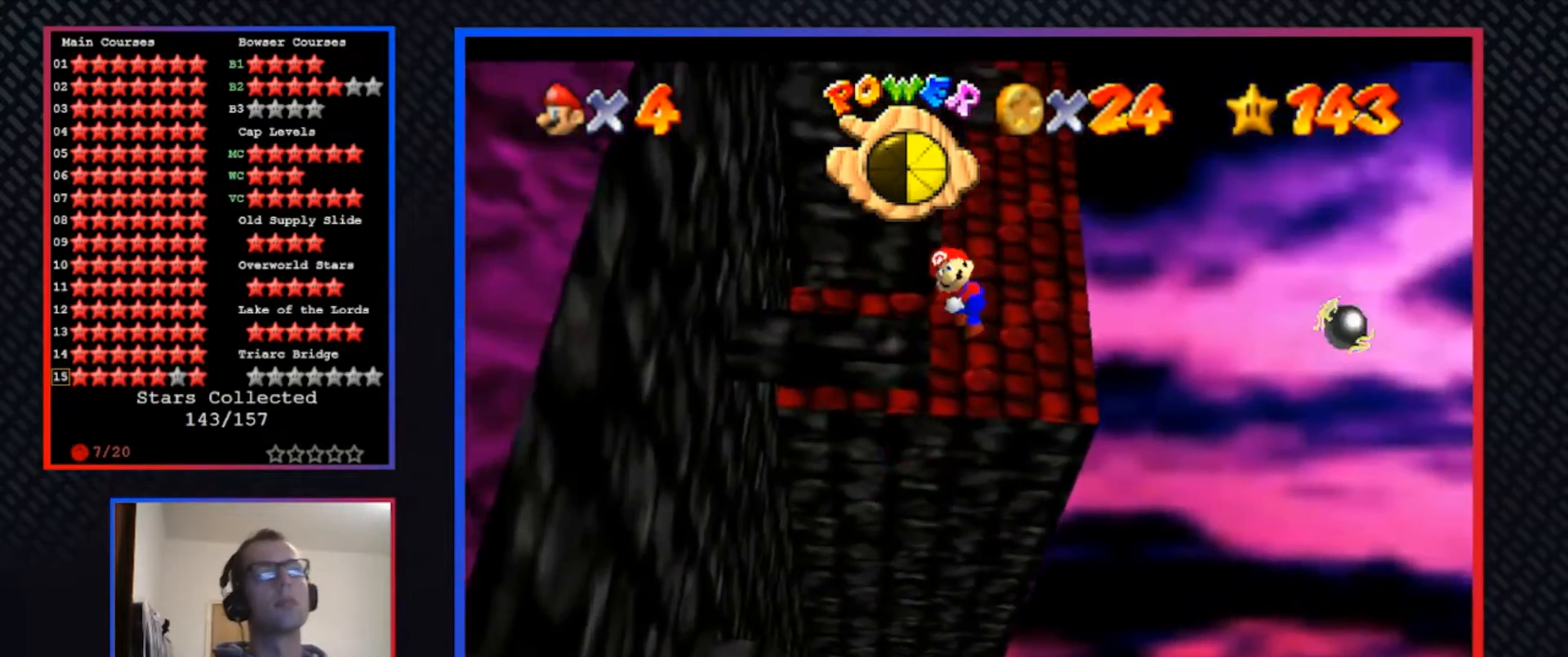
{"buttons": ["A"], "left_stick": "left", "right_stick": "center", "events": [[167, "left_stick", "up"], [267, "left_stick", "left"]]}
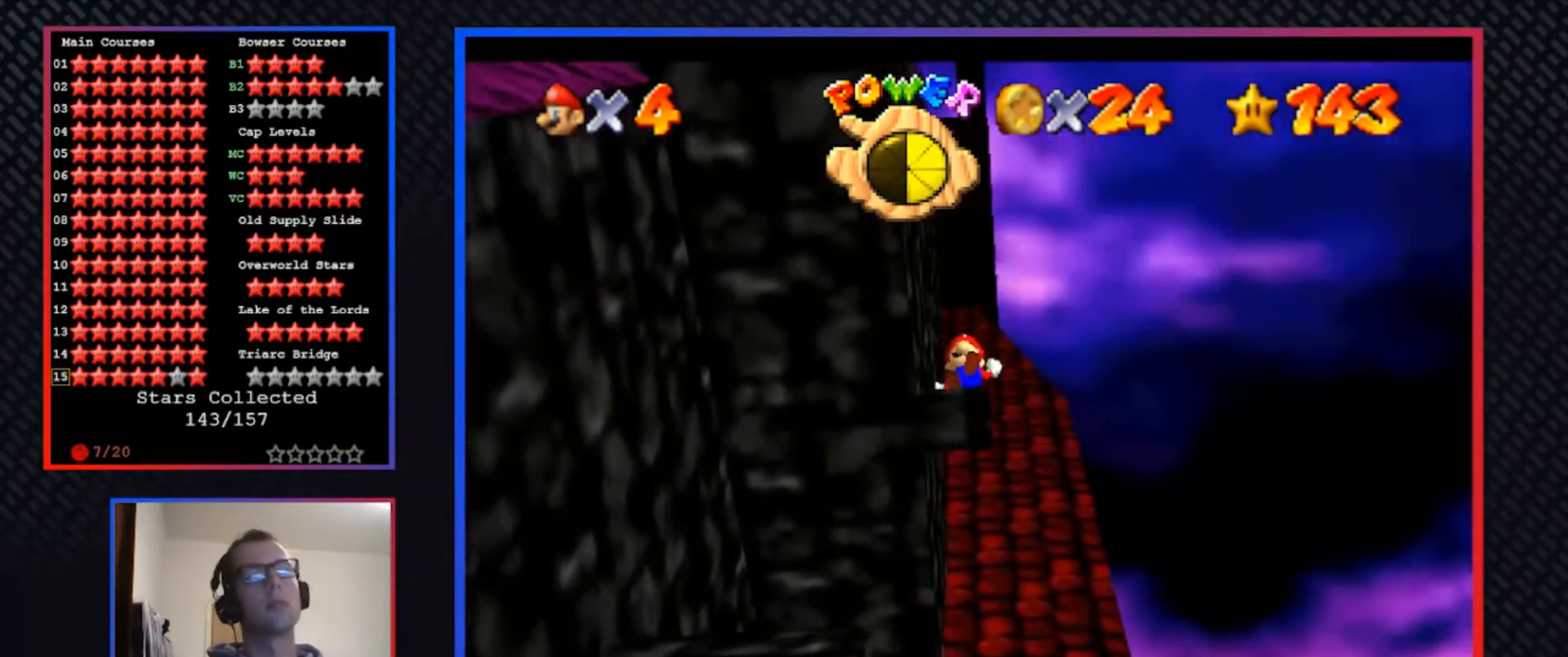
{"buttons": [], "left_stick": "center", "right_stick": "center", "events": [[100, "A", "up"], [267, "A", "down"], [400, "A", "up"], [400, "left_stick", "center"]]}
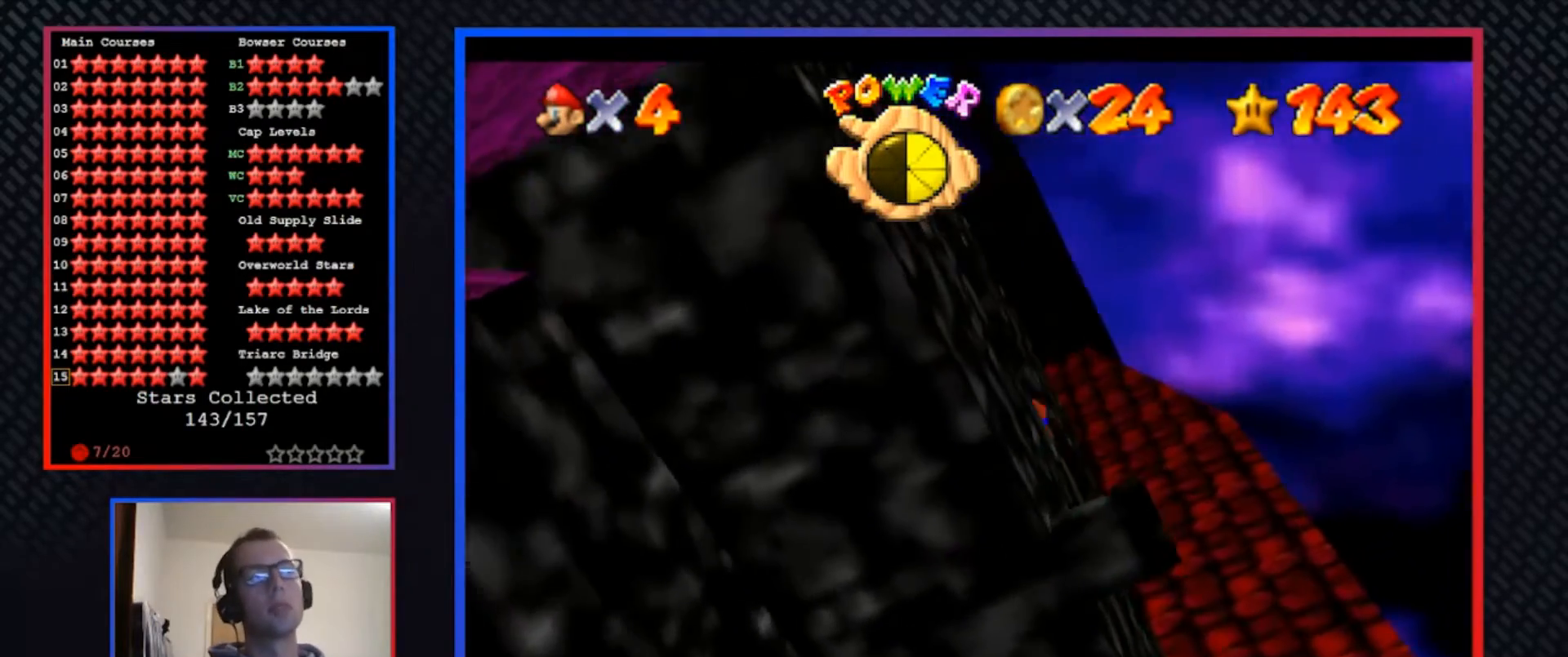
{"buttons": [], "left_stick": "center", "right_stick": "center", "events": []}
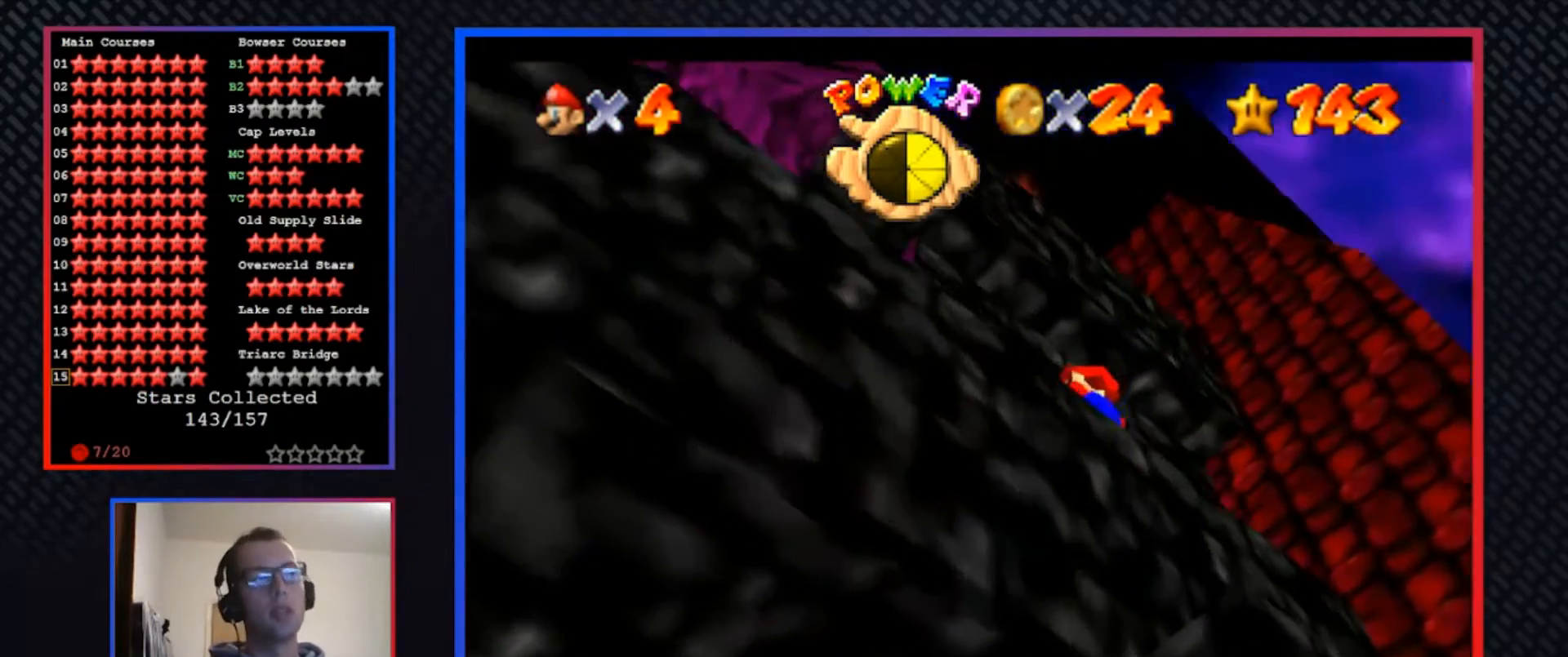
{"buttons": [], "left_stick": "down-left", "right_stick": "center", "events": [[167, "left_stick", "down-left"]]}
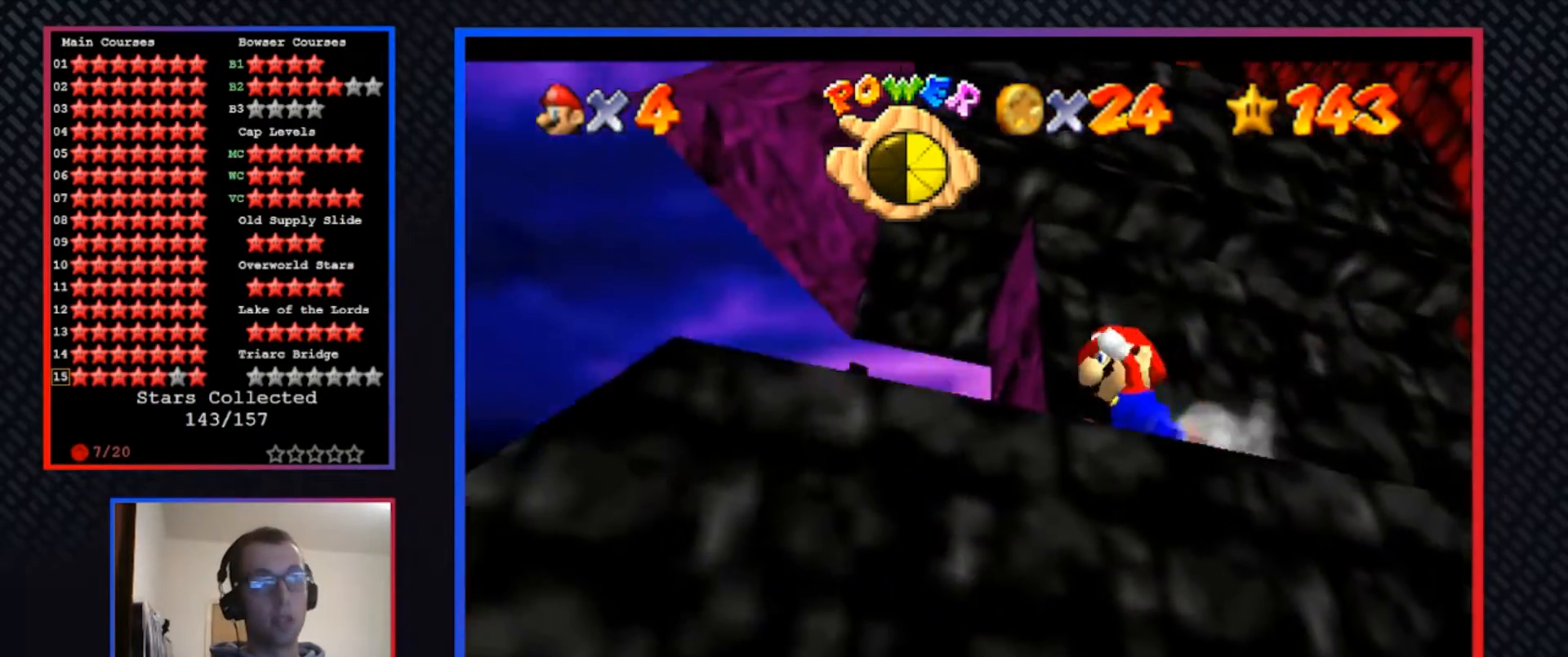
{"buttons": [], "left_stick": "left", "right_stick": "center", "events": [[67, "left_stick", "left"], [167, "L1", "down"], [200, "left_stick", "center"], [267, "L1", "up"], [367, "L1", "down"], [467, "L1", "up"], [500, "left_stick", "left"]]}